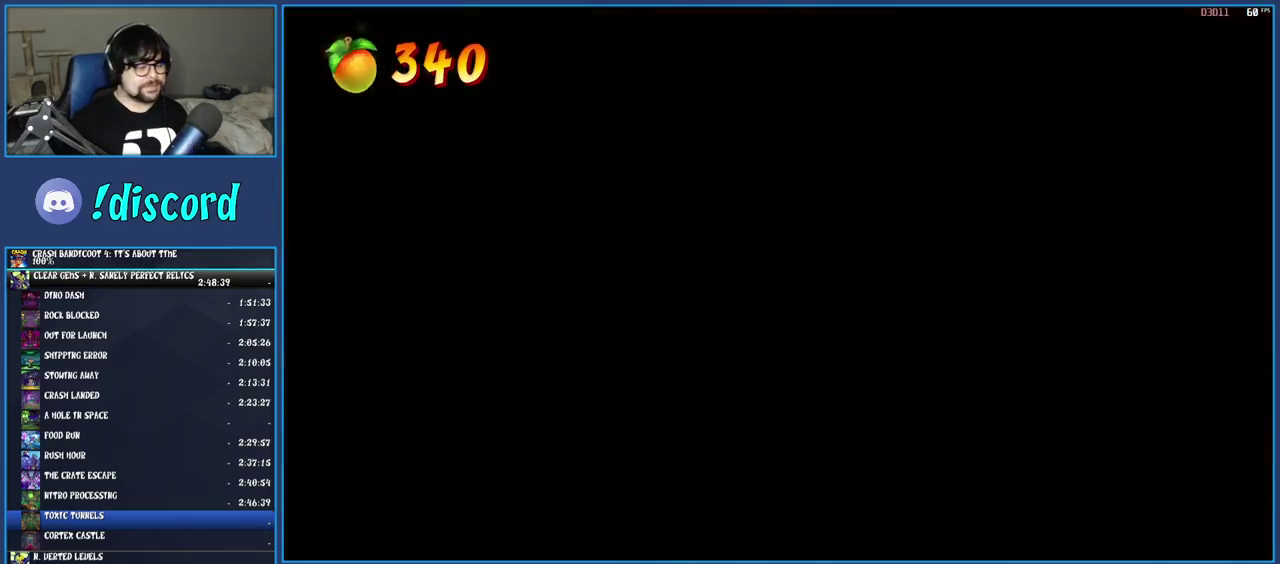
Gameplay with a controller (PlayStation layout); each line is a JSON object with the inputs held at the frame after it. "events" lists button and stick changes between this image and that frame as [ms after this image, input, new state], when the widget could be followed in between. Not read: L3 R3.
{"buttons": [], "left_stick": "center", "right_stick": "center", "events": []}
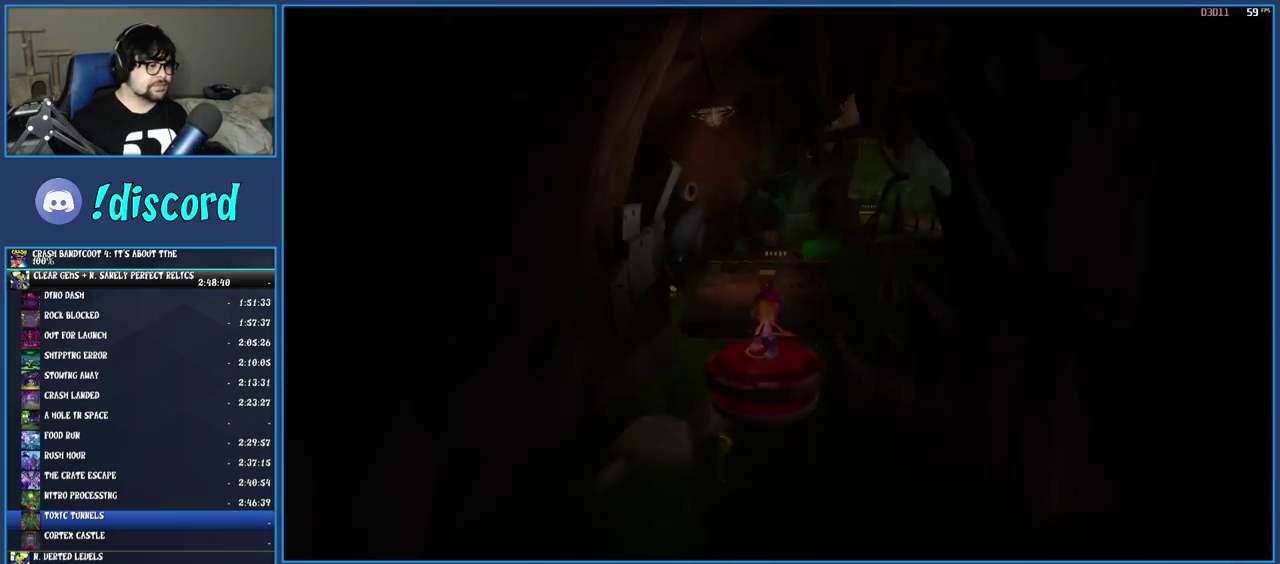
{"buttons": [], "left_stick": "up-left", "right_stick": "center", "events": [[183, "left_stick", "left"], [317, "left_stick", "up-left"]]}
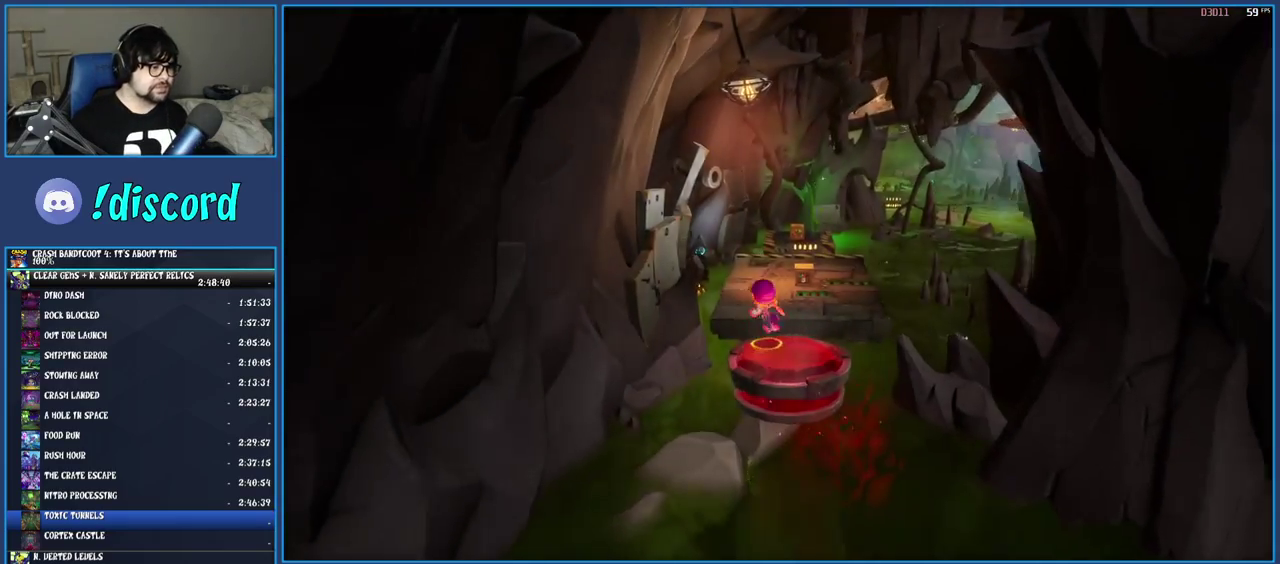
{"buttons": [], "left_stick": "up", "right_stick": "center", "events": [[83, "left_stick", "up"]]}
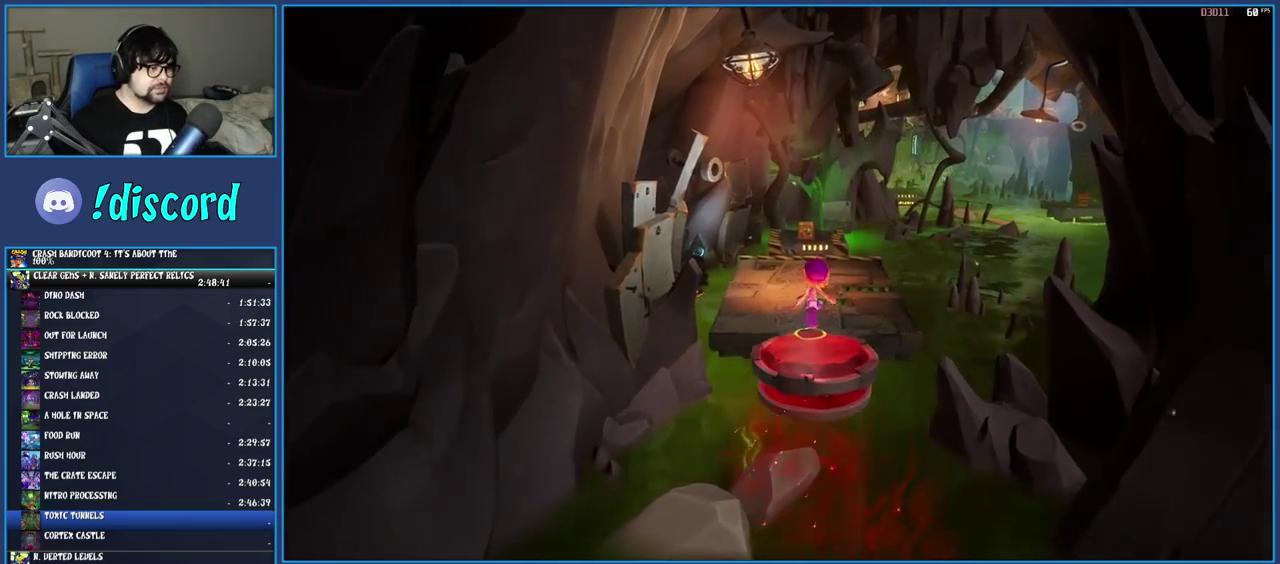
{"buttons": [], "left_stick": "up-left", "right_stick": "center", "events": [[467, "left_stick", "up-left"]]}
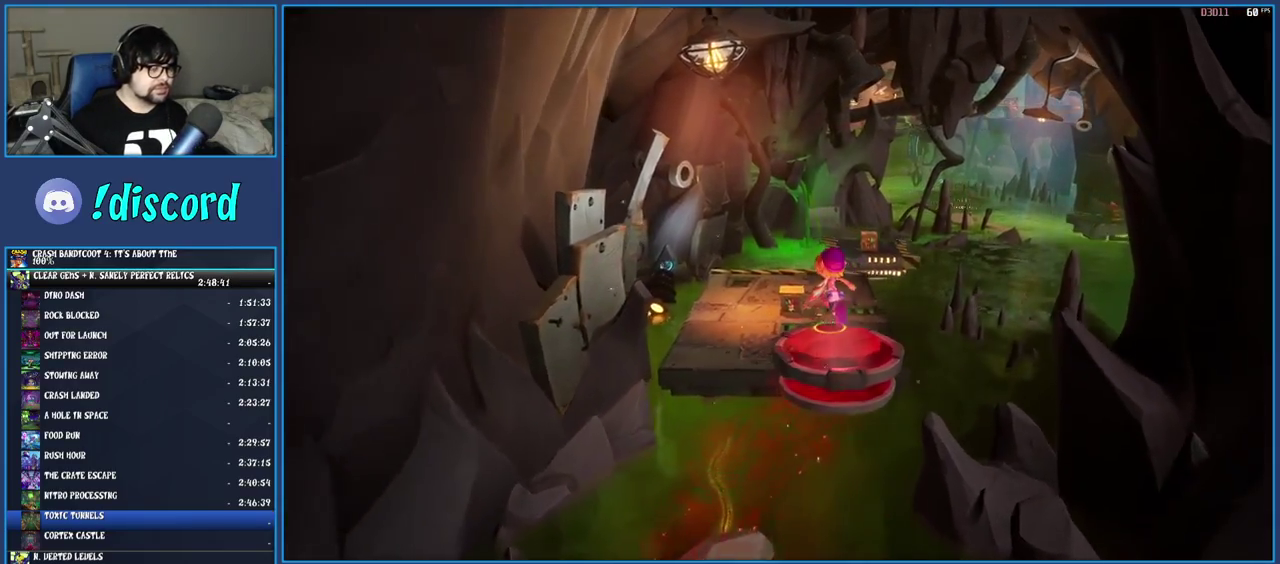
{"buttons": [], "left_stick": "up-left", "right_stick": "center", "events": []}
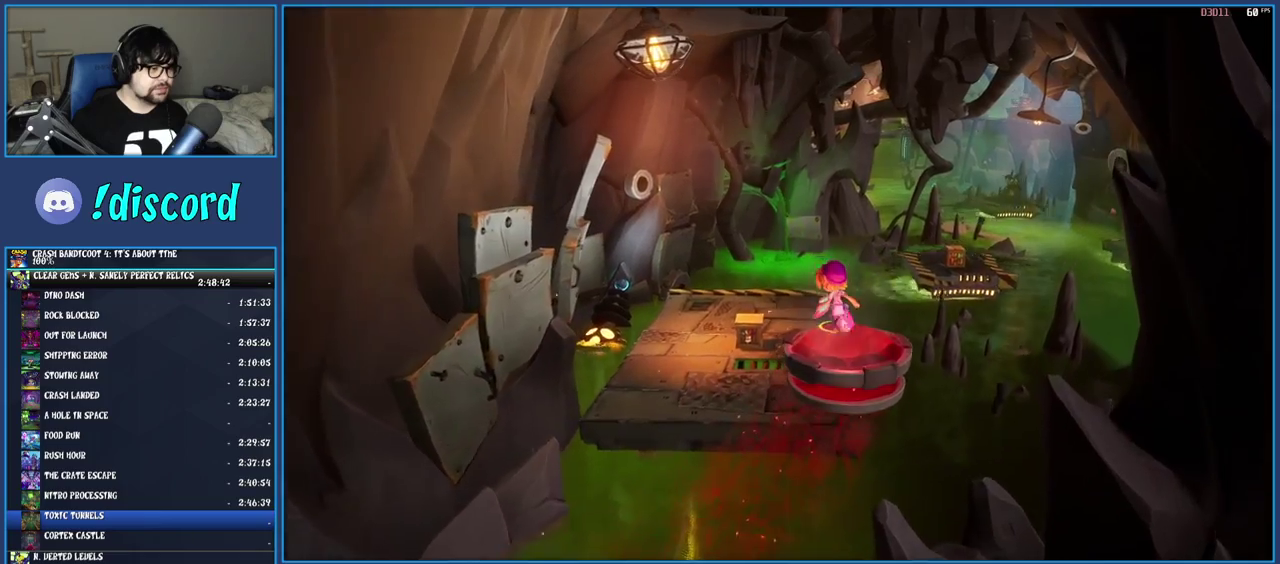
{"buttons": [], "left_stick": "up-left", "right_stick": "center", "events": []}
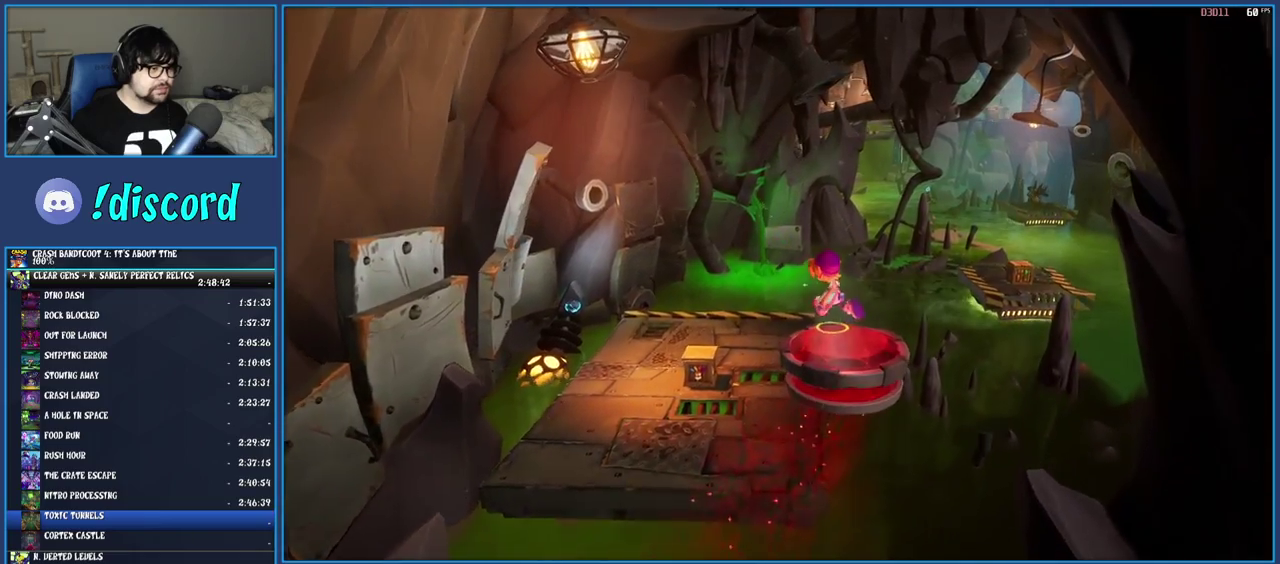
{"buttons": [], "left_stick": "up", "right_stick": "center", "events": [[417, "left_stick", "up"]]}
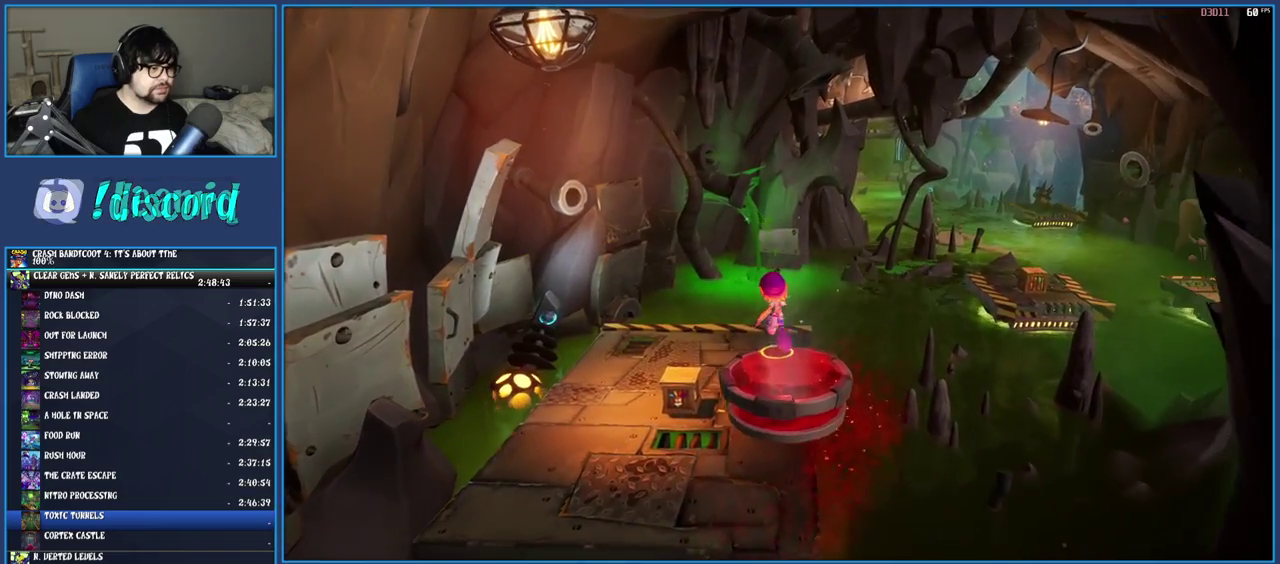
{"buttons": [], "left_stick": "up", "right_stick": "center", "events": []}
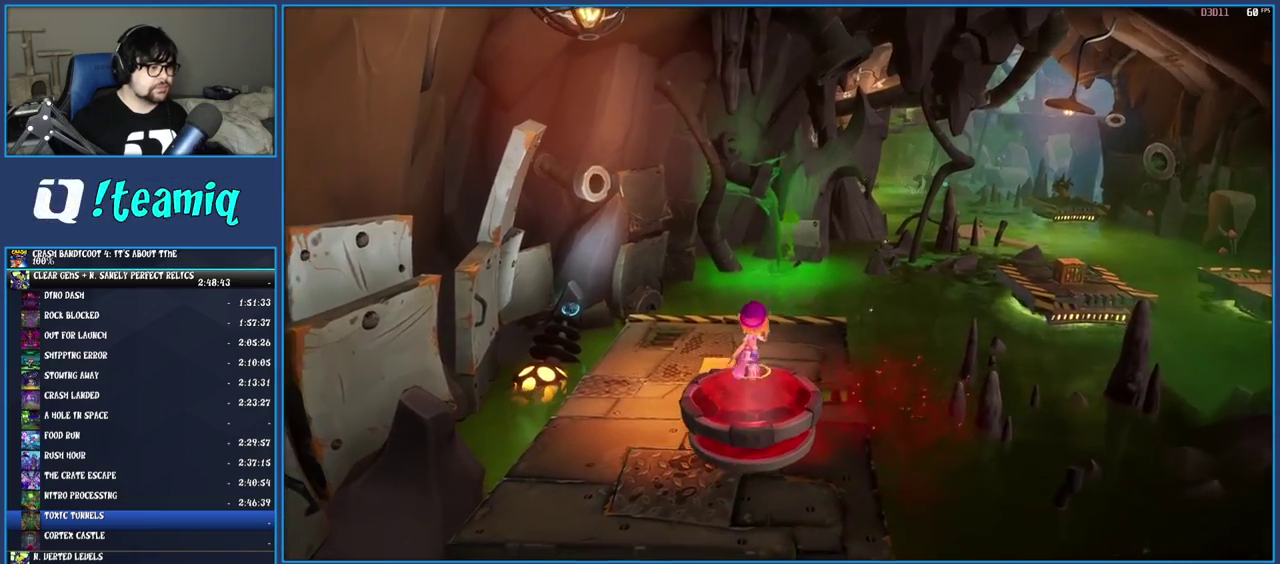
{"buttons": [], "left_stick": "up-right", "right_stick": "center", "events": [[400, "left_stick", "up-right"]]}
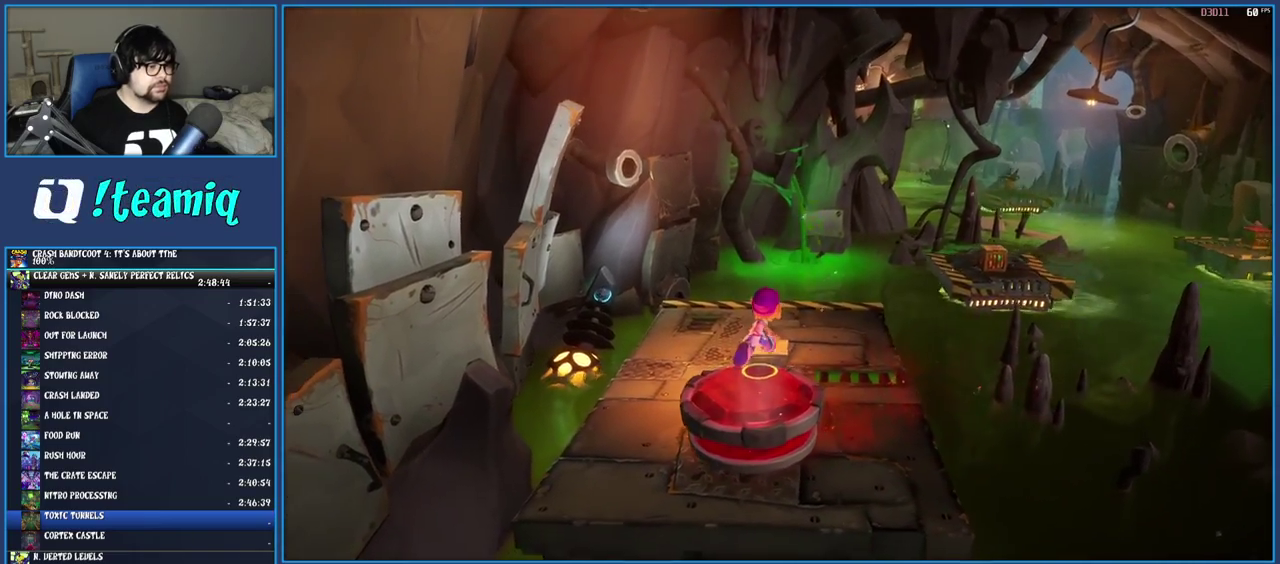
{"buttons": [], "left_stick": "up-right", "right_stick": "center", "events": [[67, "left_stick", "up"], [217, "left_stick", "up-right"]]}
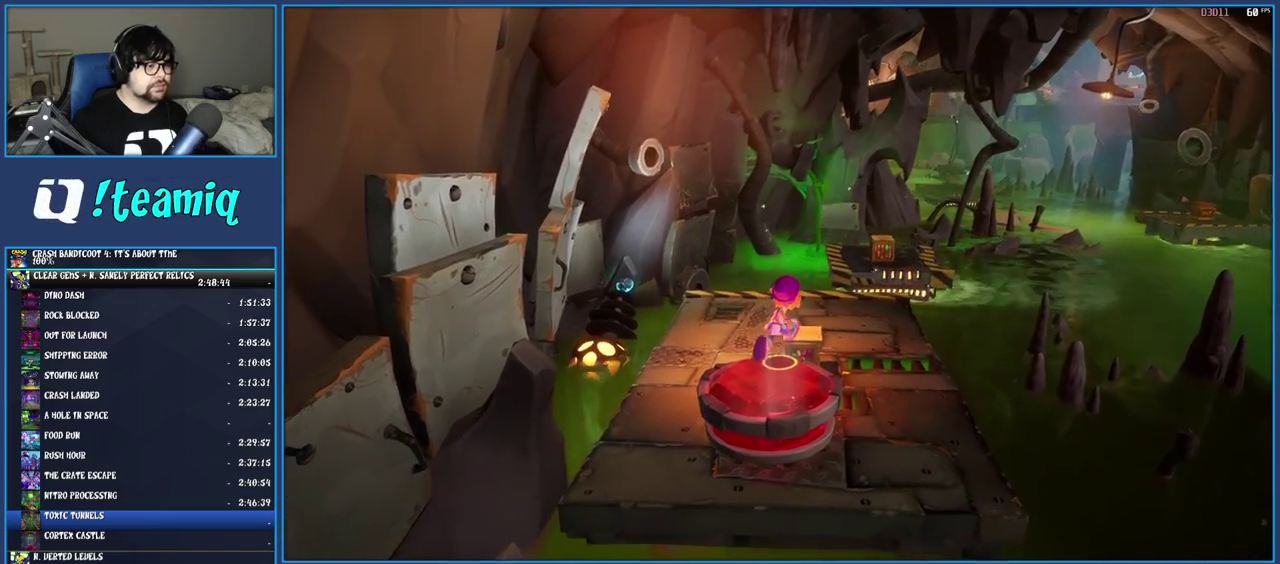
{"buttons": ["SQUARE"], "left_stick": "up-right", "right_stick": "center", "events": [[317, "SQUARE", "down"]]}
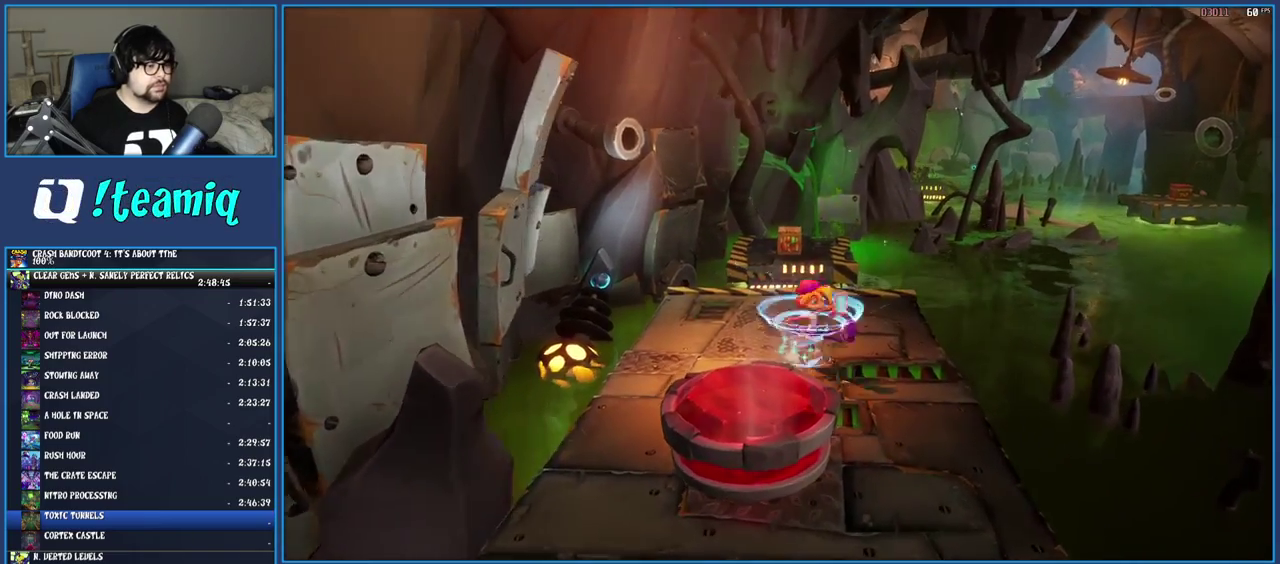
{"buttons": [], "left_stick": "up", "right_stick": "center", "events": [[33, "SQUARE", "up"], [50, "left_stick", "up"]]}
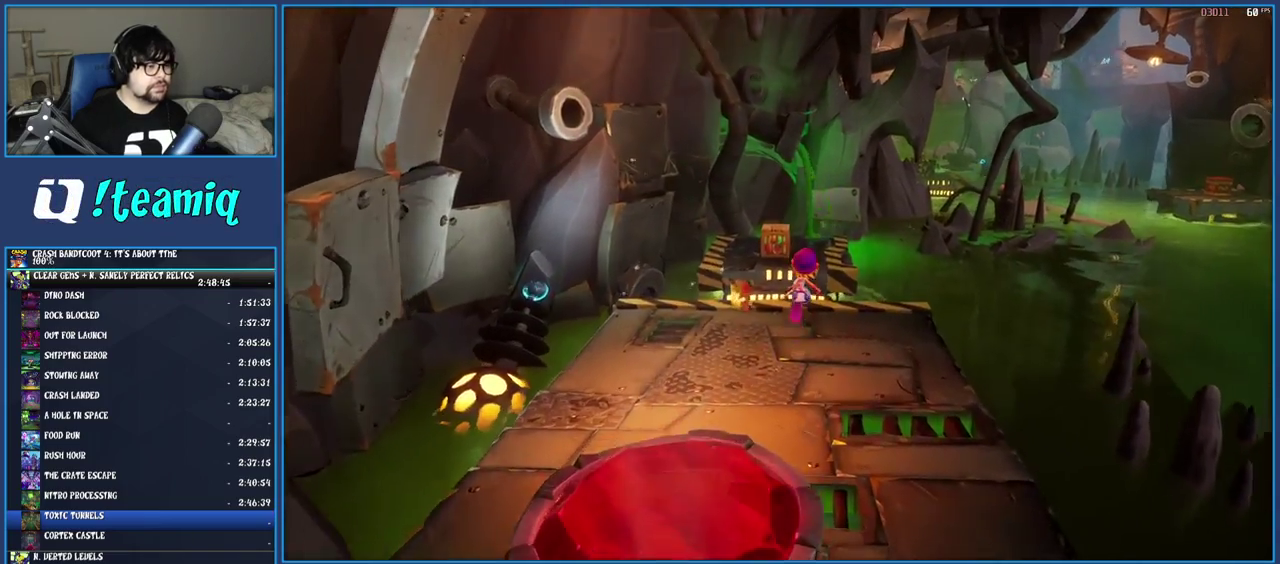
{"buttons": ["SQUARE"], "left_stick": "up", "right_stick": "center", "events": [[200, "R1", "down"], [333, "R1", "up"], [433, "SQUARE", "down"]]}
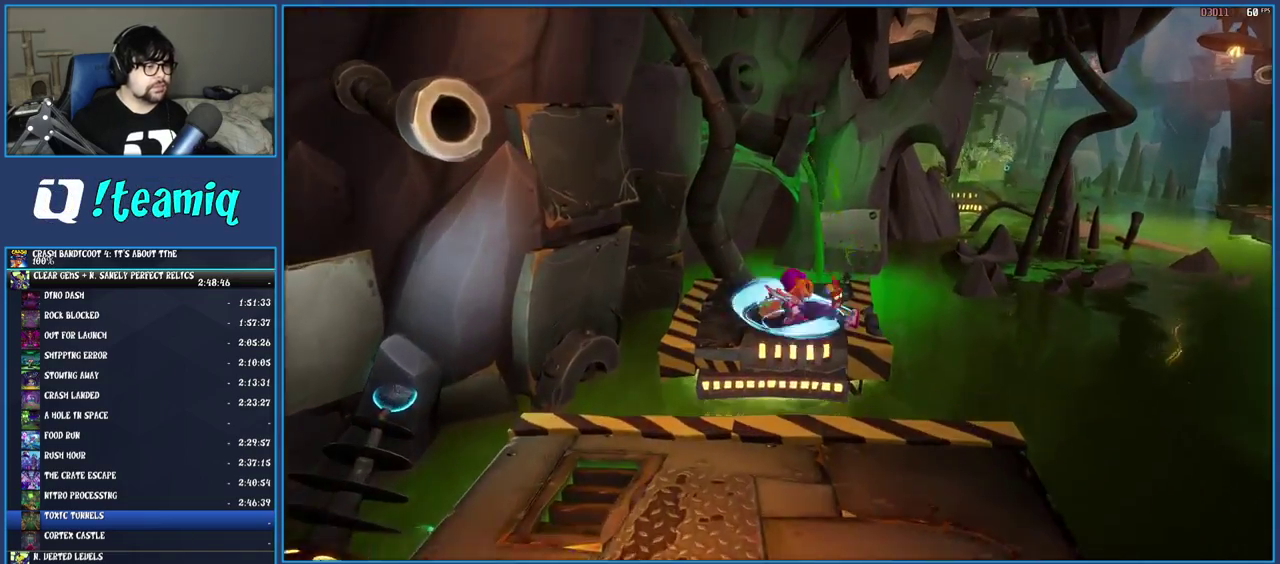
{"buttons": [], "left_stick": "center", "right_stick": "center", "events": [[50, "left_stick", "up-right"], [100, "left_stick", "center"], [117, "SQUARE", "up"], [250, "left_stick", "right"], [400, "left_stick", "center"]]}
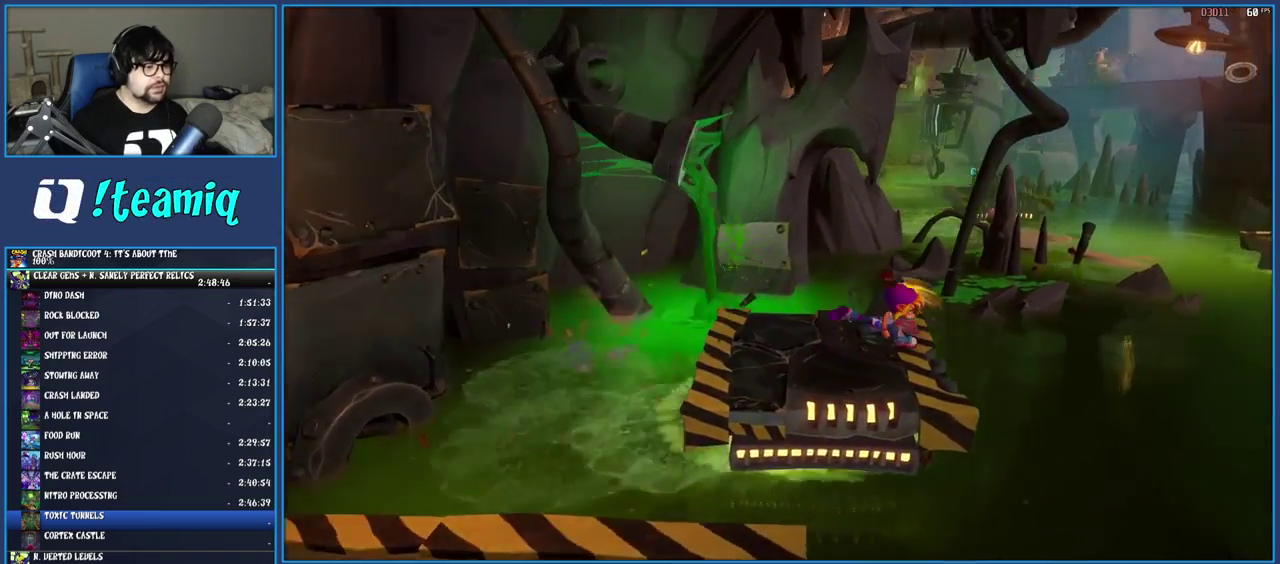
{"buttons": [], "left_stick": "right", "right_stick": "center", "events": [[500, "left_stick", "right"]]}
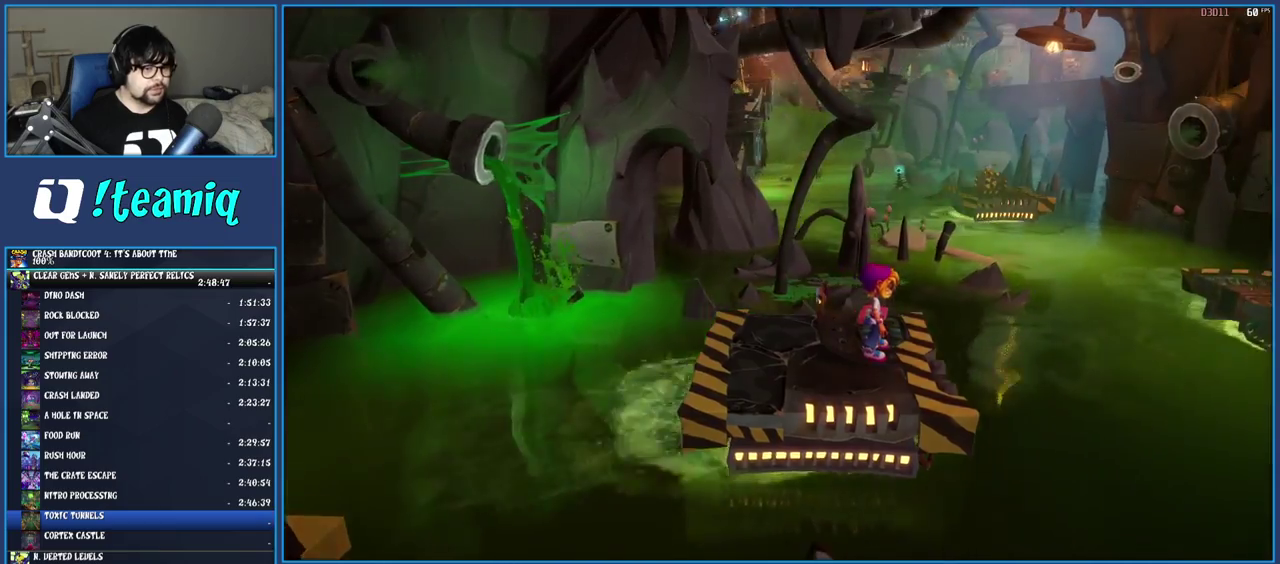
{"buttons": ["CROSS", "SQUARE"], "left_stick": "right", "right_stick": "center", "events": [[200, "R1", "down"], [317, "R1", "up"], [417, "SQUARE", "down"], [433, "CROSS", "down"]]}
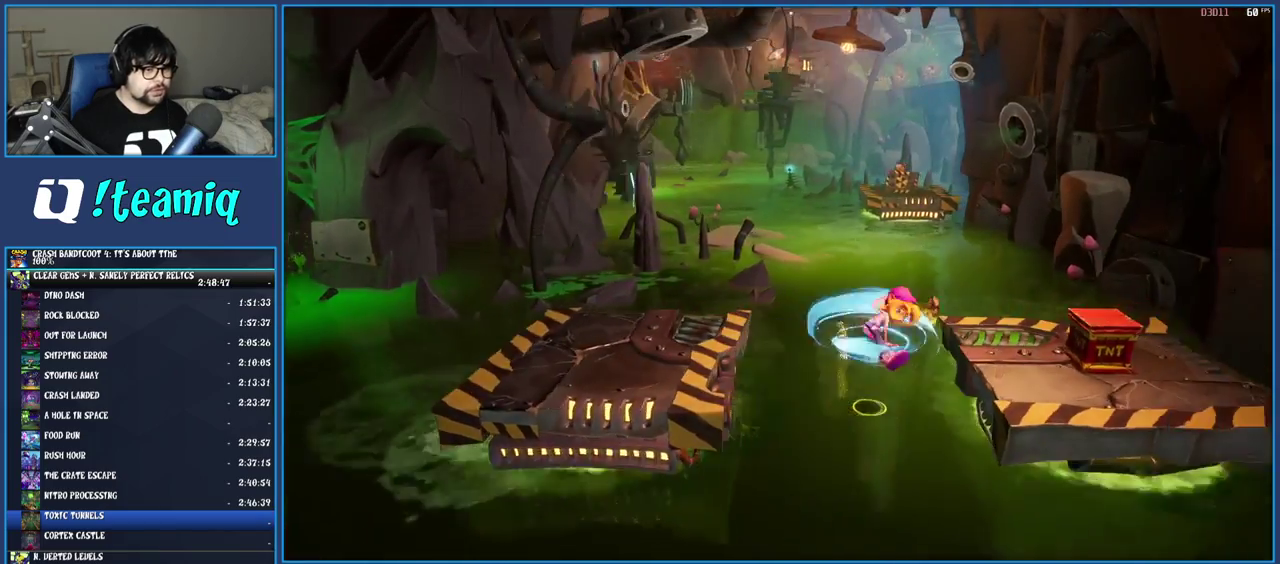
{"buttons": [], "left_stick": "center", "right_stick": "center", "events": [[50, "SQUARE", "up"], [67, "CROSS", "up"], [333, "left_stick", "down-right"], [400, "left_stick", "center"]]}
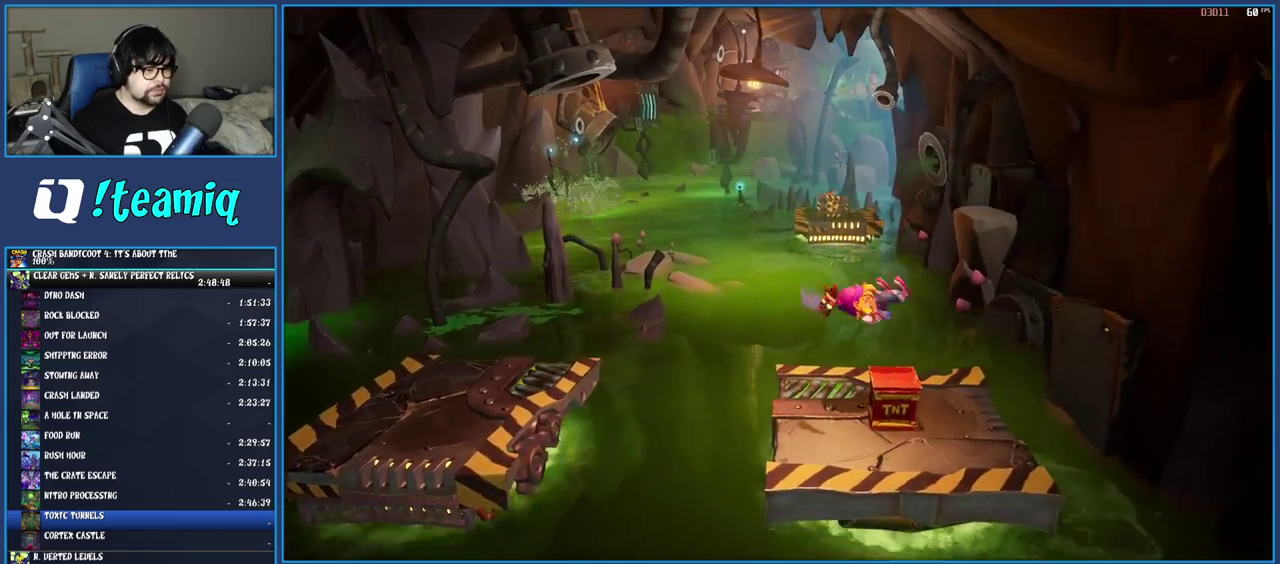
{"buttons": [], "left_stick": "center", "right_stick": "center", "events": [[150, "left_stick", "up"], [250, "left_stick", "up-left"], [450, "left_stick", "center"]]}
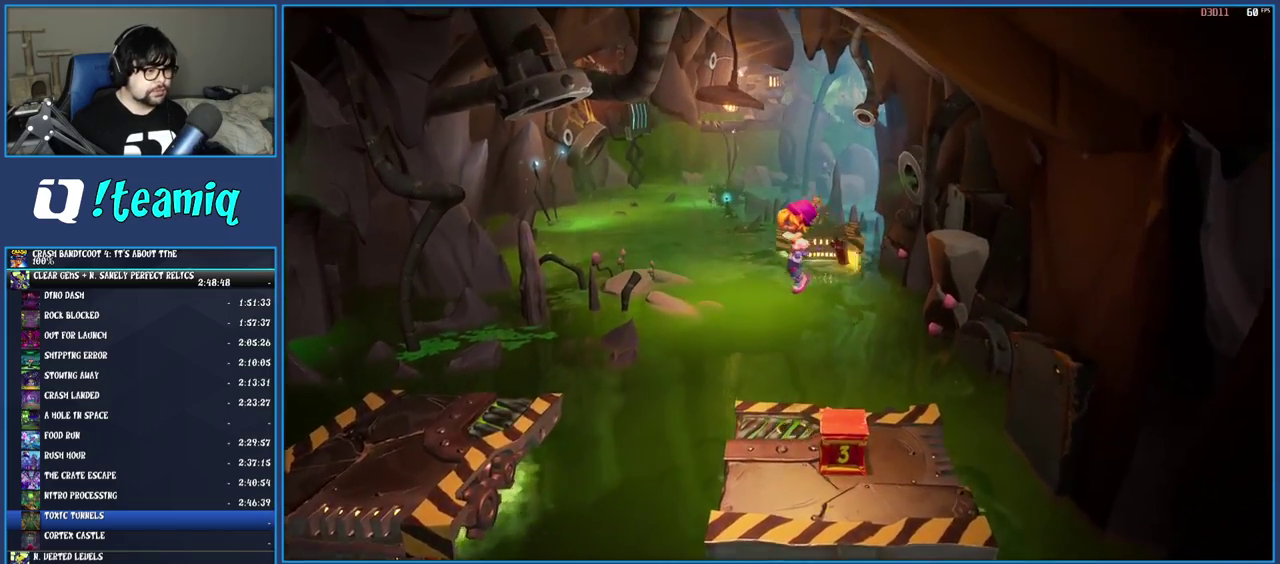
{"buttons": [], "left_stick": "center", "right_stick": "center", "events": [[67, "left_stick", "up-left"], [267, "left_stick", "up"], [350, "left_stick", "center"]]}
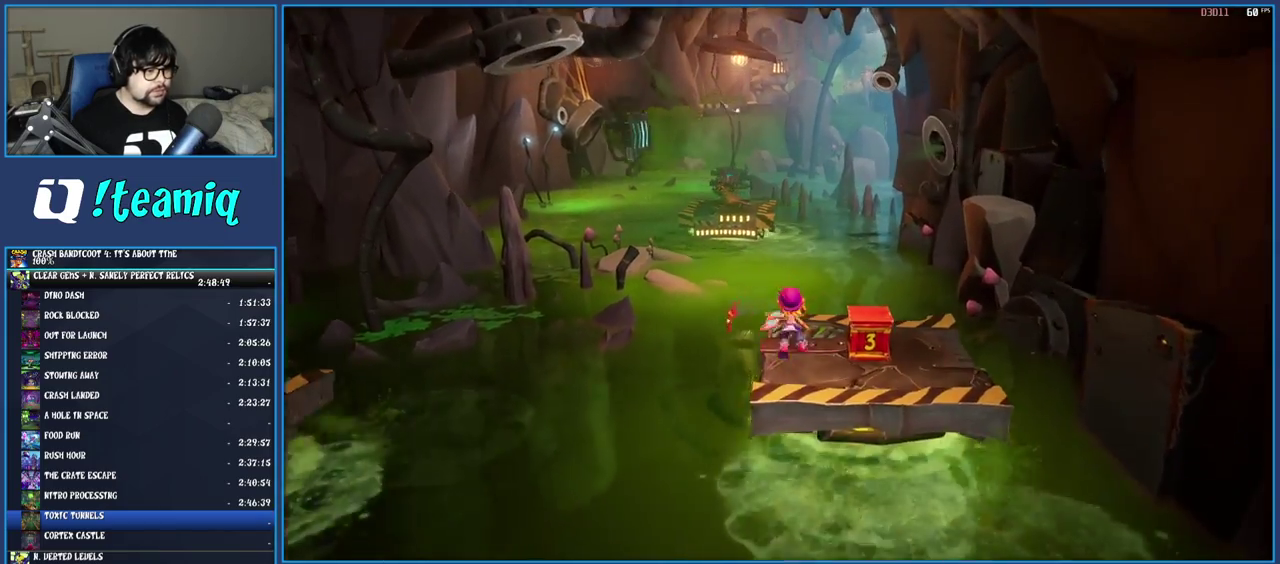
{"buttons": [], "left_stick": "center", "right_stick": "center", "events": [[83, "left_stick", "up"], [250, "left_stick", "center"]]}
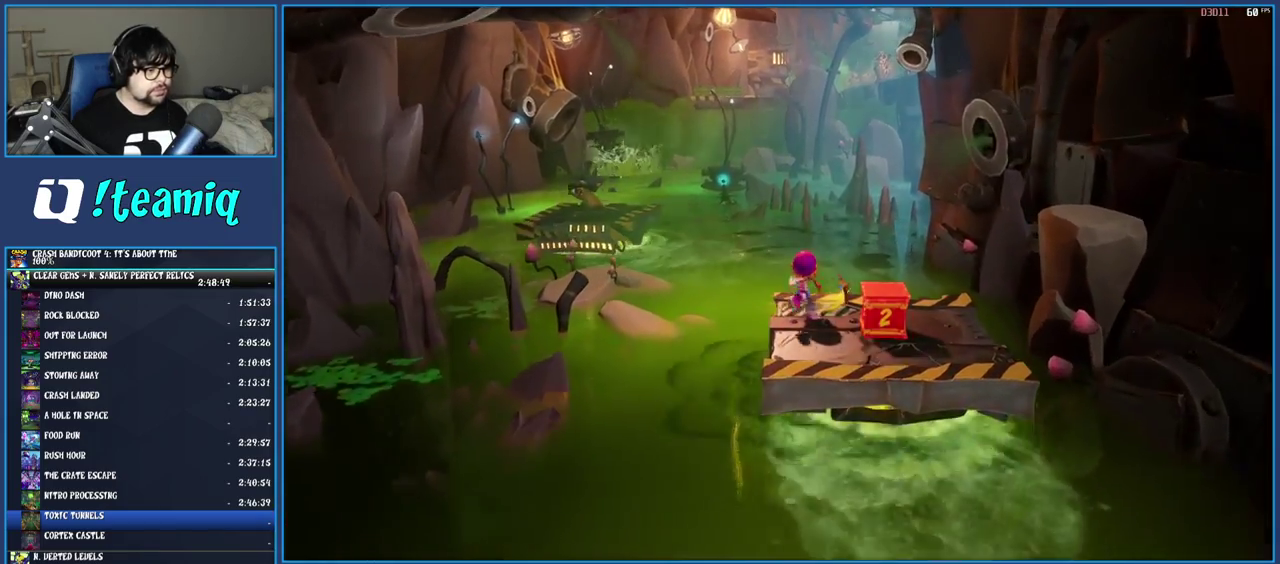
{"buttons": [], "left_stick": "center", "right_stick": "center", "events": []}
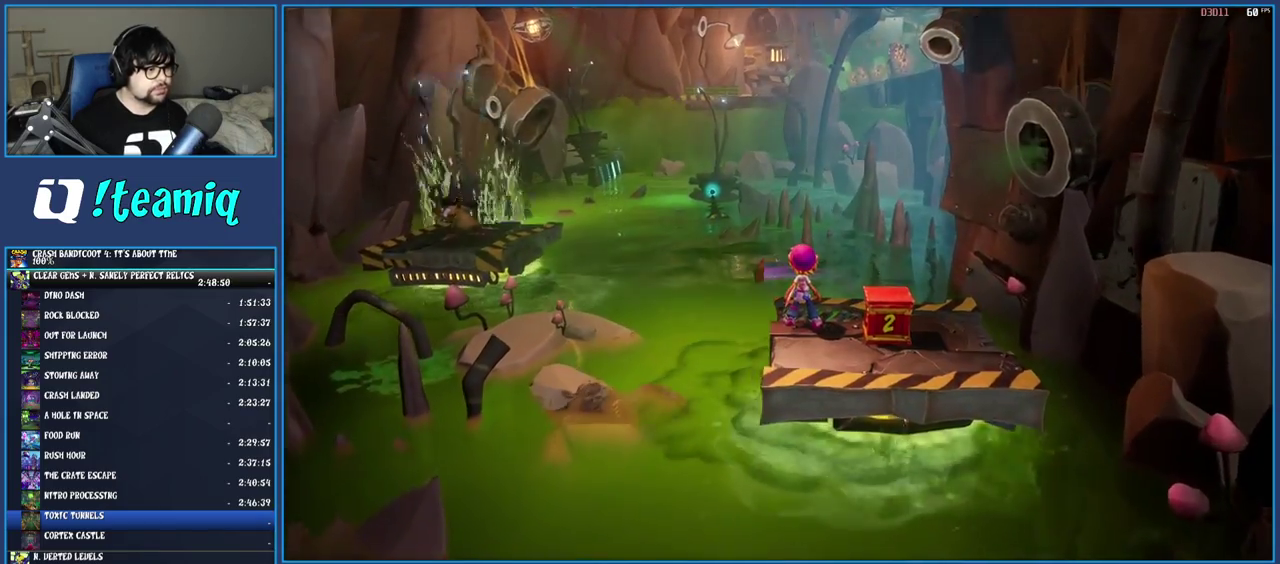
{"buttons": [], "left_stick": "center", "right_stick": "center", "events": []}
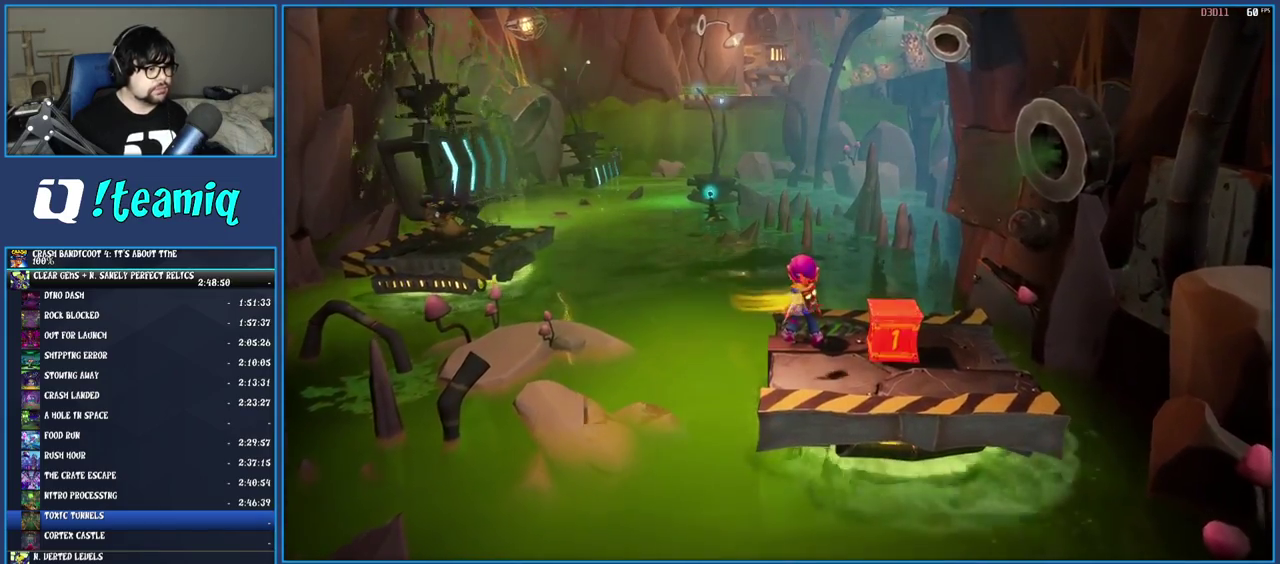
{"buttons": ["R1"], "left_stick": "up", "right_stick": "center", "events": [[350, "left_stick", "up"], [467, "R1", "down"]]}
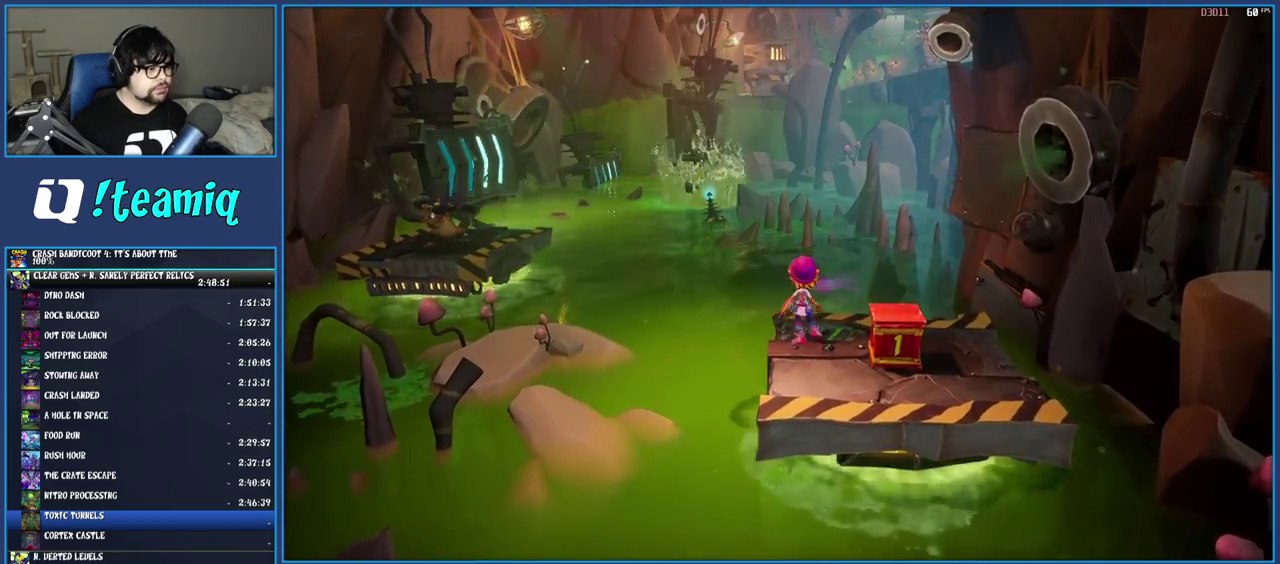
{"buttons": [], "left_stick": "up", "right_stick": "center", "events": [[83, "R1", "up"], [183, "SQUARE", "down"], [217, "CROSS", "down"], [433, "CROSS", "up"], [433, "SQUARE", "up"]]}
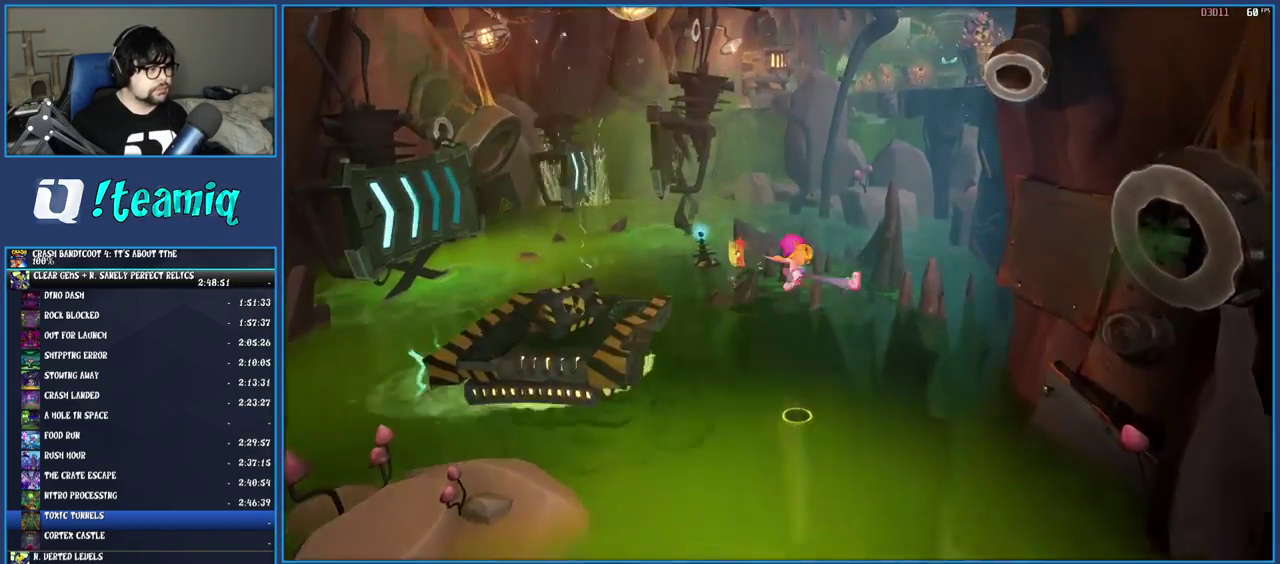
{"buttons": [], "left_stick": "up-right", "right_stick": "center", "events": [[33, "CROSS", "down"], [200, "CROSS", "up"], [200, "left_stick", "up-right"]]}
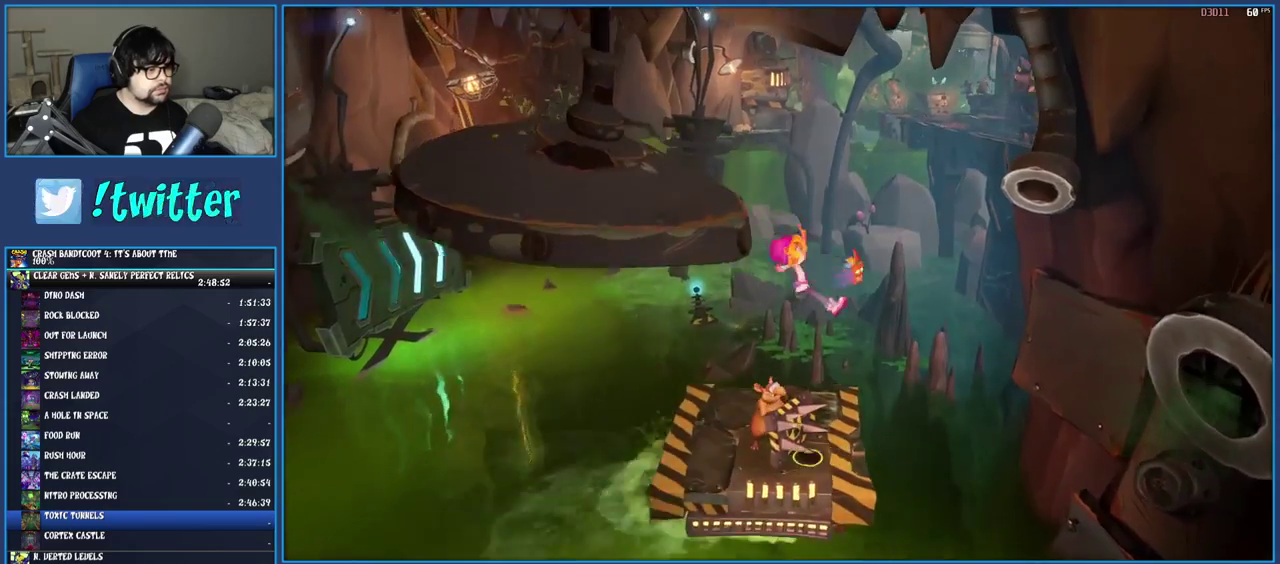
{"buttons": [], "left_stick": "center", "right_stick": "center", "events": [[150, "SQUARE", "down"], [300, "left_stick", "center"], [350, "SQUARE", "up"]]}
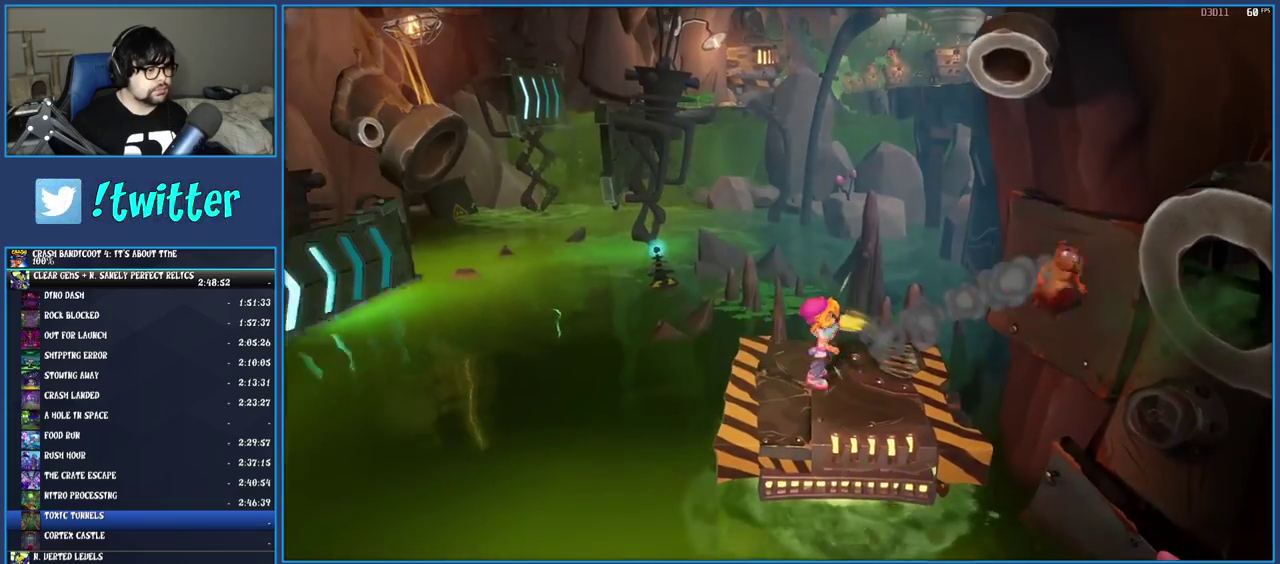
{"buttons": [], "left_stick": "center", "right_stick": "center", "events": [[117, "left_stick", "up-left"], [200, "left_stick", "center"]]}